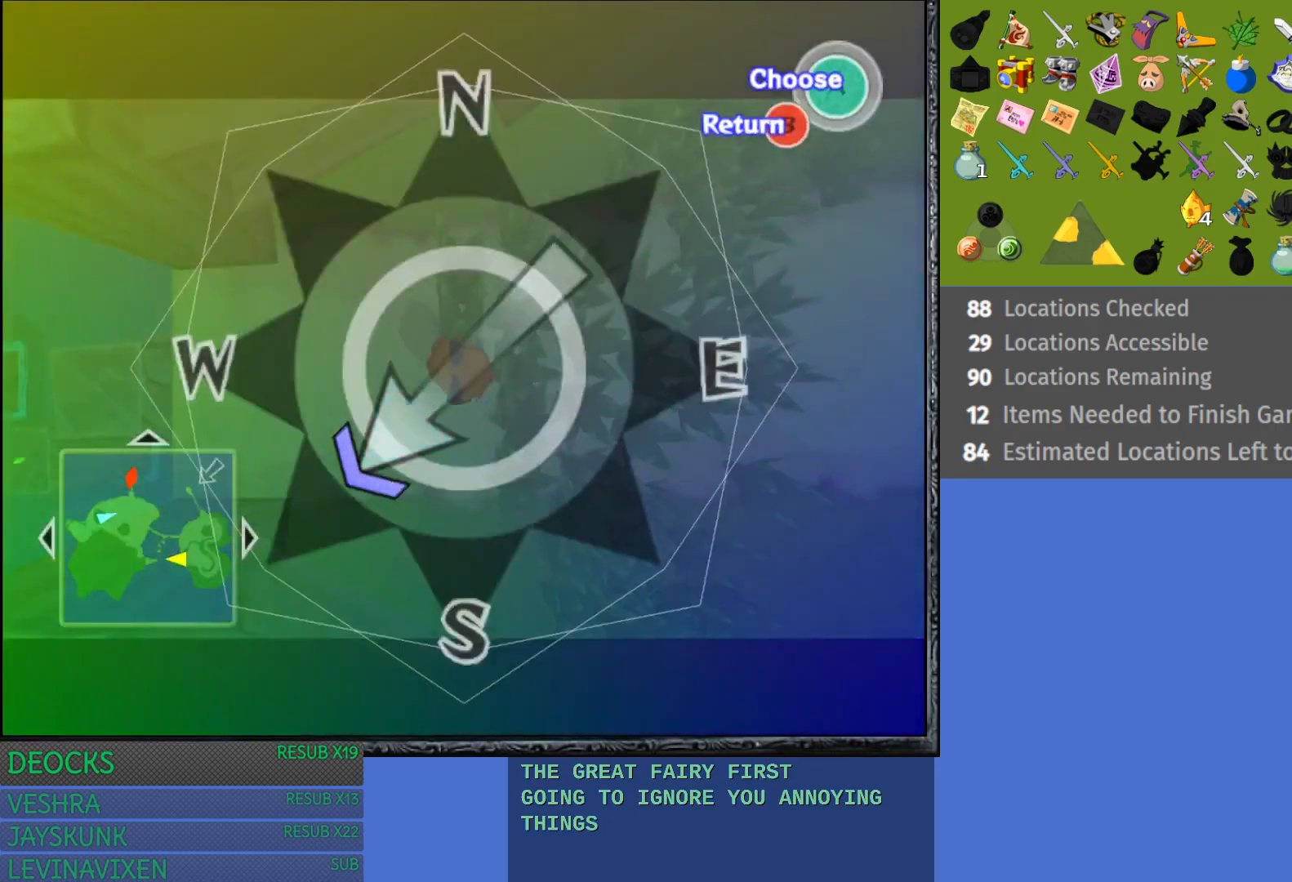
Gameplay with a controller (PlayStation layout); each line is a JSON object with the inputs held at the frame after it. "events" lists button and stick changes between this image and that frame as [ms after this image, input, new state], when the widget could be followed in between. Not read: L3 R3.
{"buttons": [], "left_stick": "center", "right_stick": "center", "events": [[133, "left_stick", "center"], [233, "CROSS", "down"], [400, "CROSS", "up"]]}
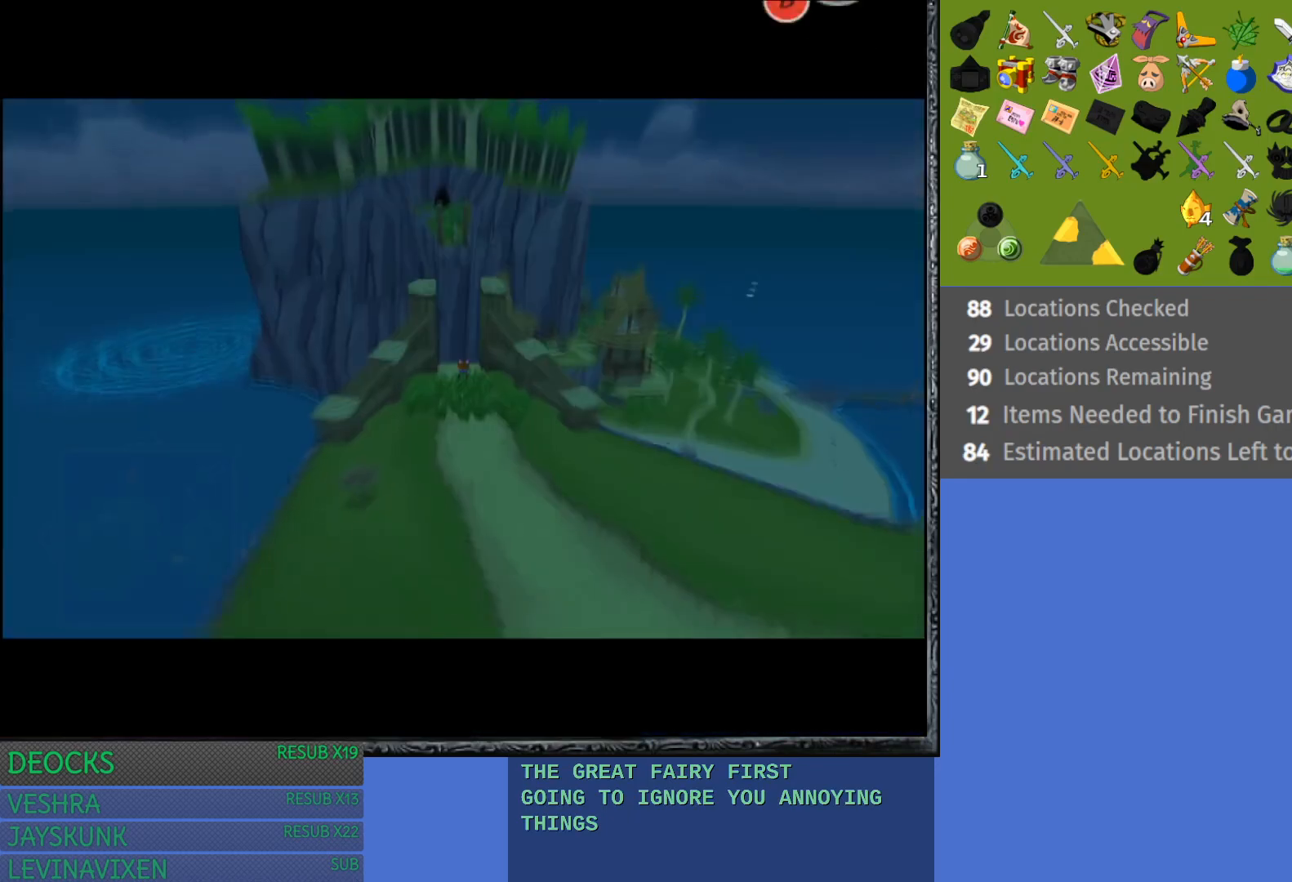
{"buttons": [], "left_stick": "center", "right_stick": "center", "events": []}
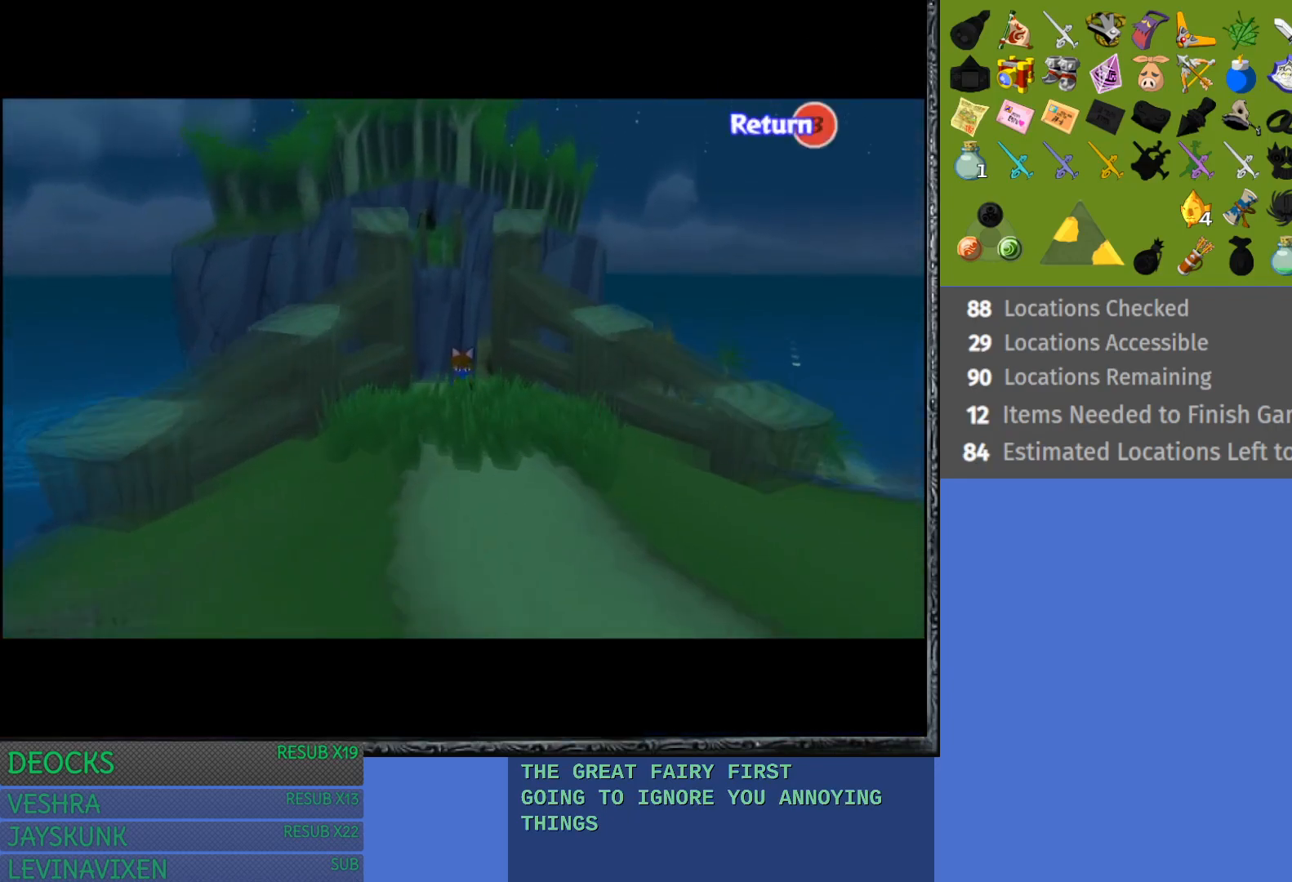
{"buttons": [], "left_stick": "center", "right_stick": "center", "events": []}
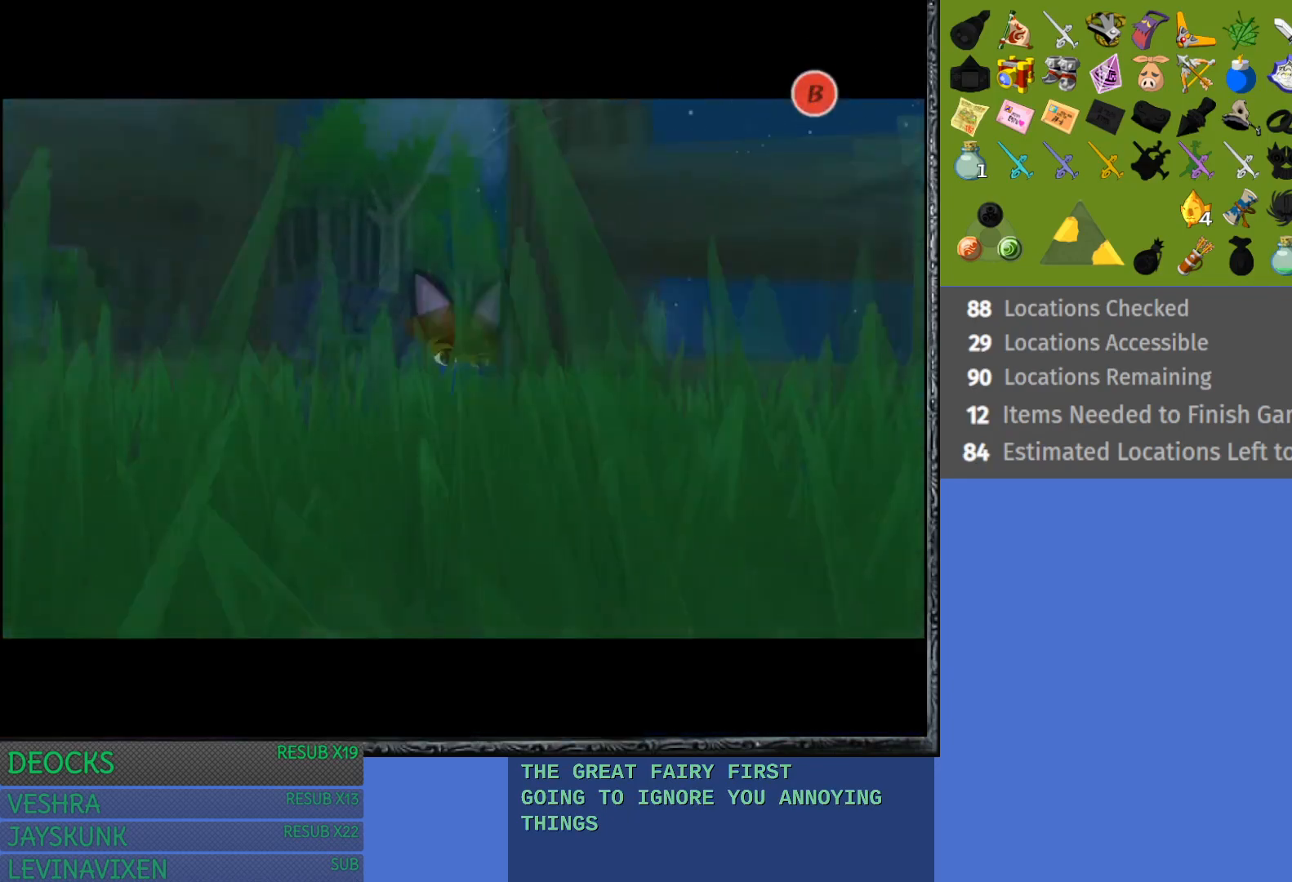
{"buttons": [], "left_stick": "center", "right_stick": "center", "events": []}
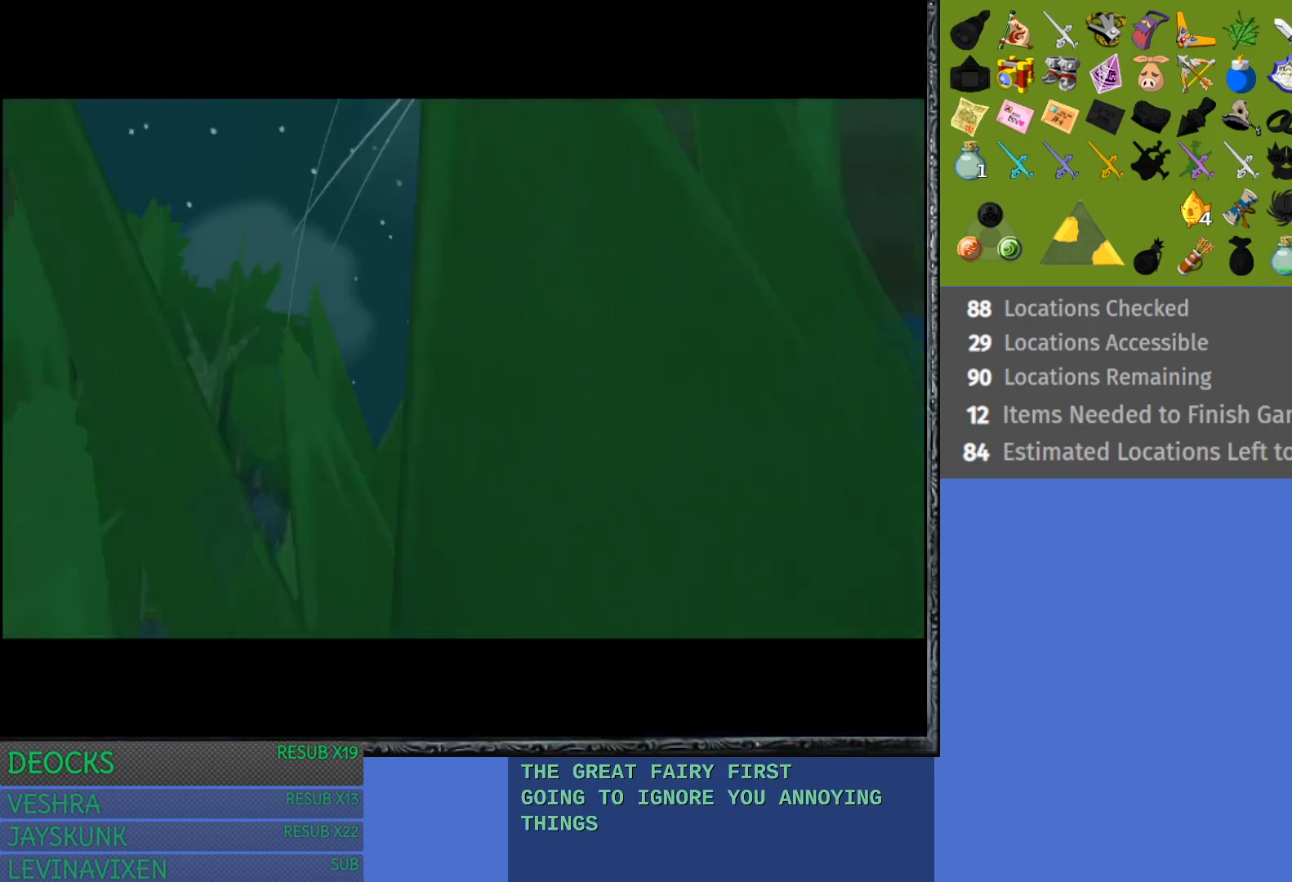
{"buttons": [], "left_stick": "center", "right_stick": "center", "events": []}
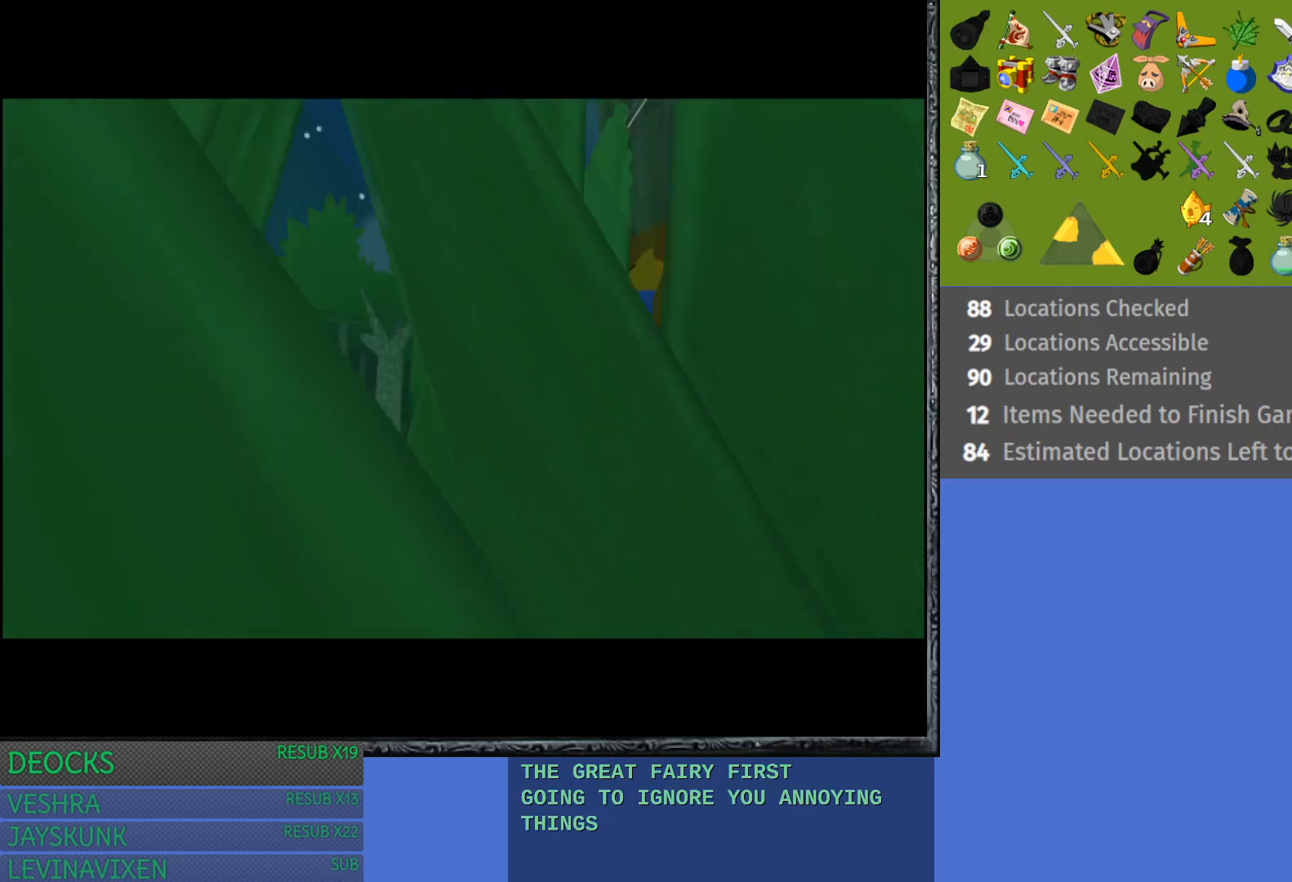
{"buttons": [], "left_stick": "center", "right_stick": "center", "events": []}
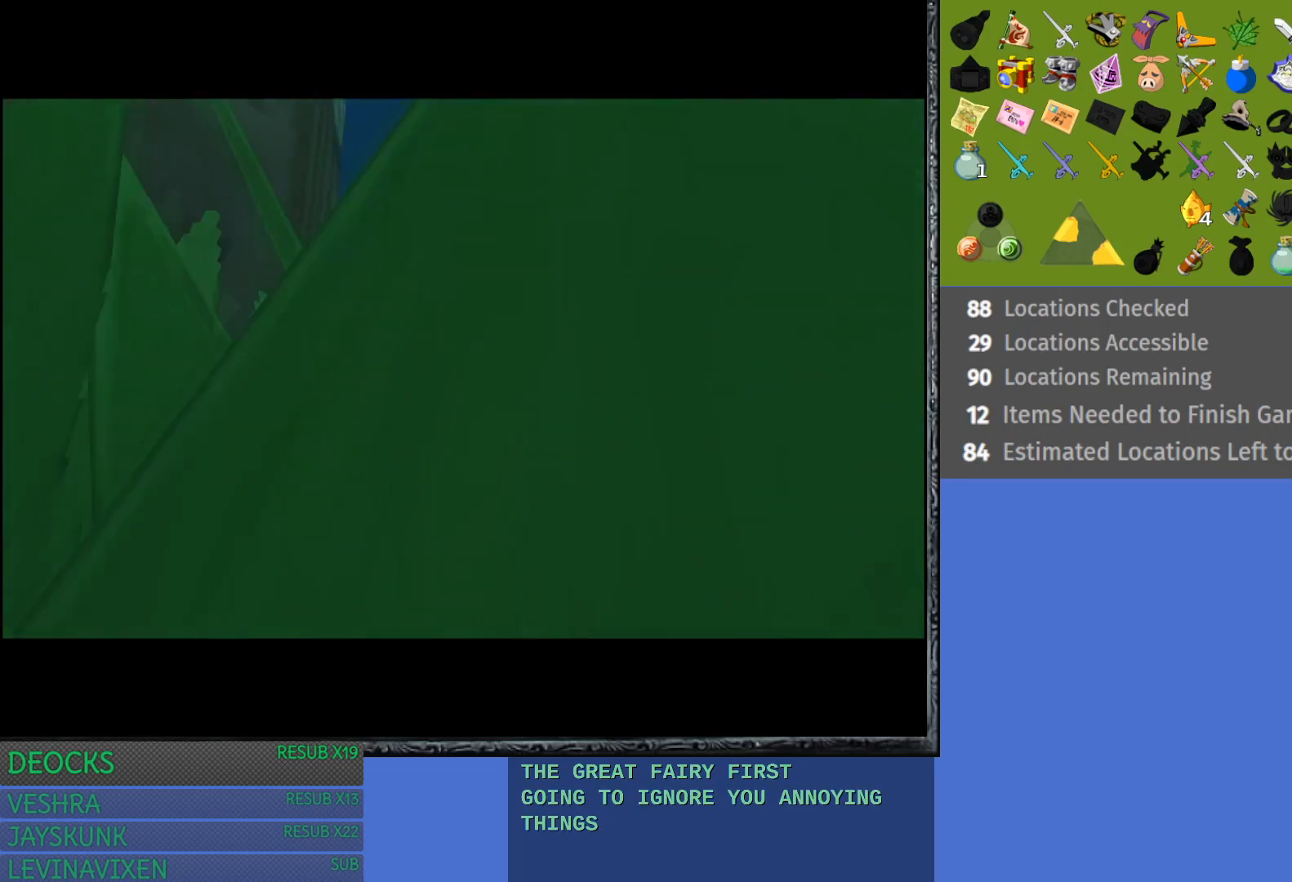
{"buttons": [], "left_stick": "down-left", "right_stick": "center", "events": [[250, "left_stick", "down-left"]]}
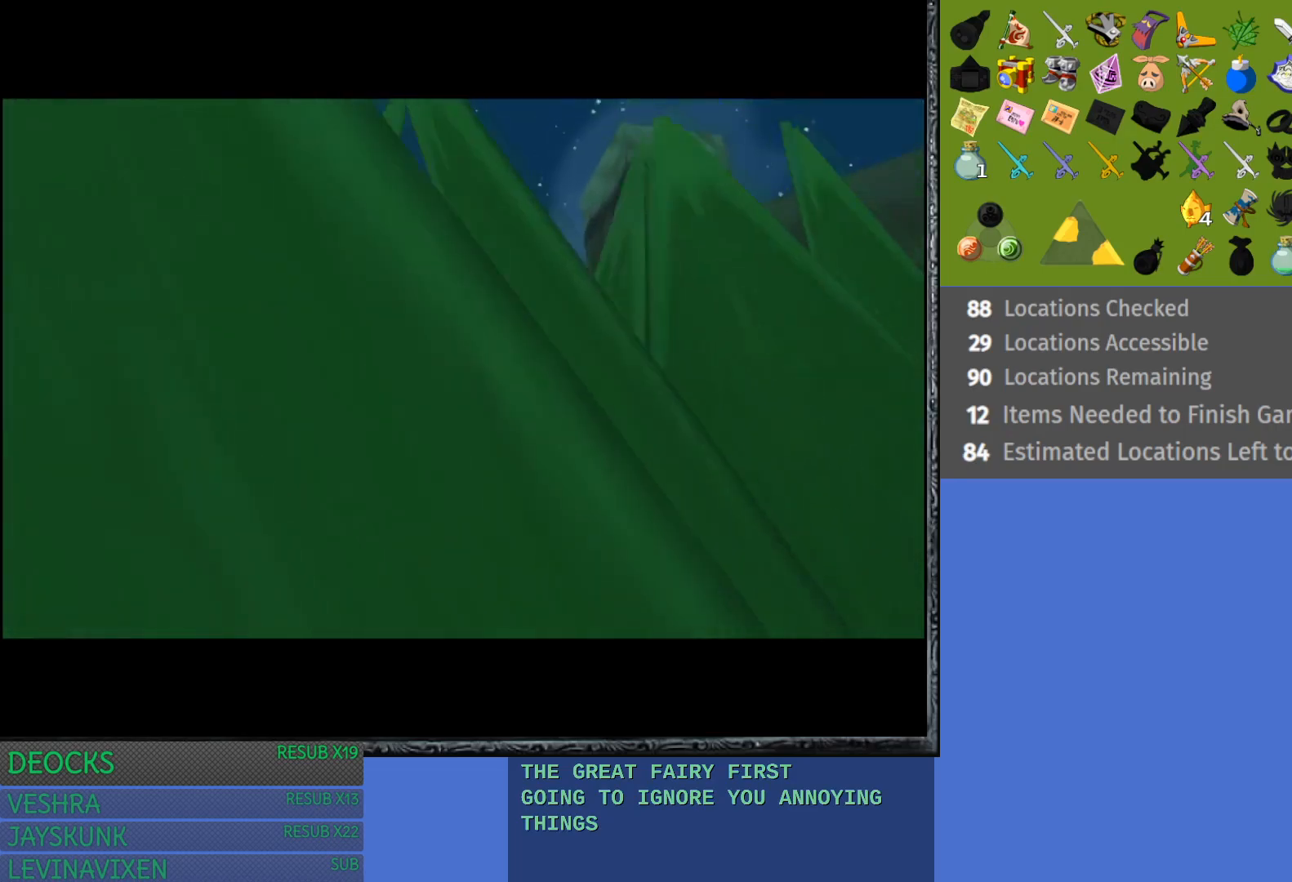
{"buttons": [], "left_stick": "down-left", "right_stick": "center", "events": []}
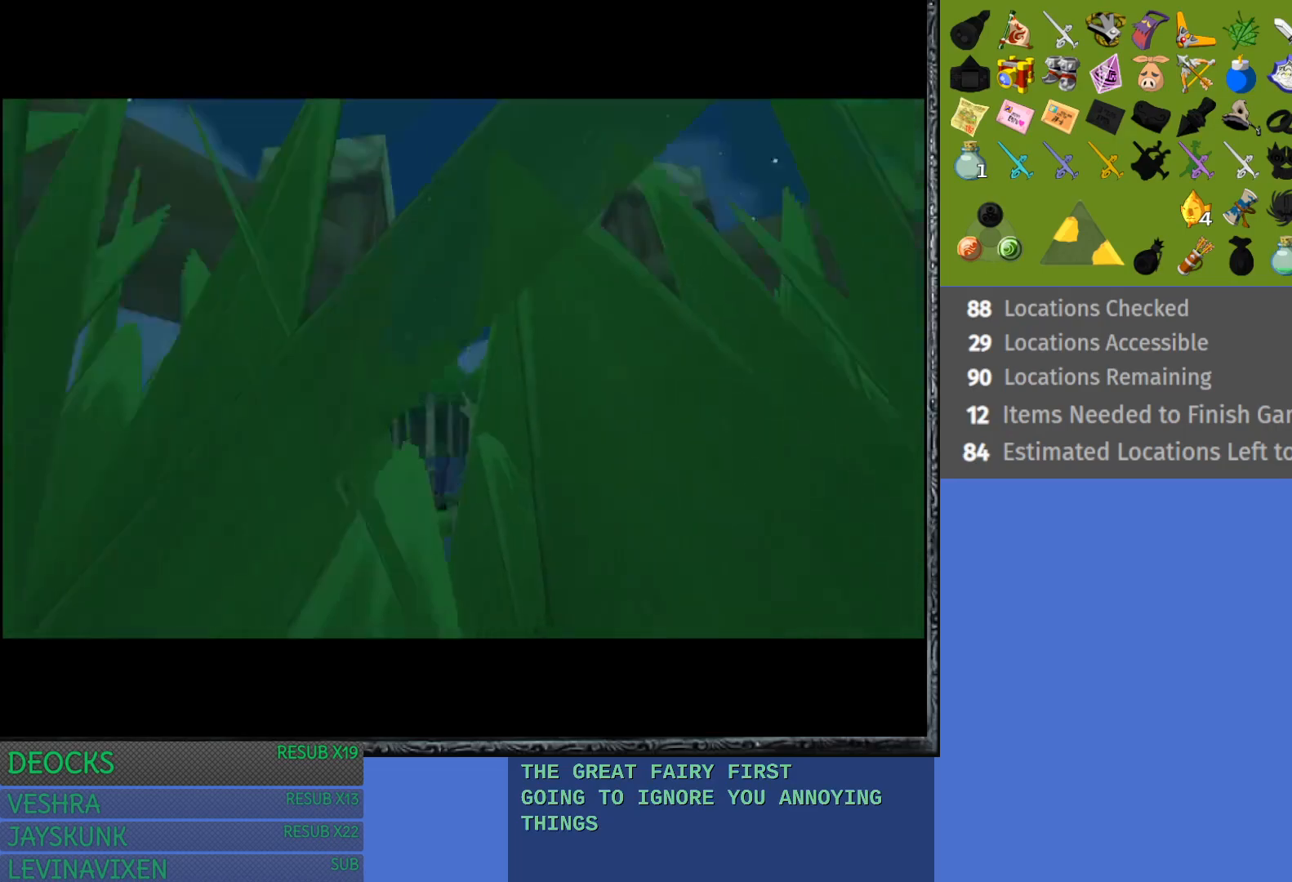
{"buttons": [], "left_stick": "down-left", "right_stick": "center", "events": []}
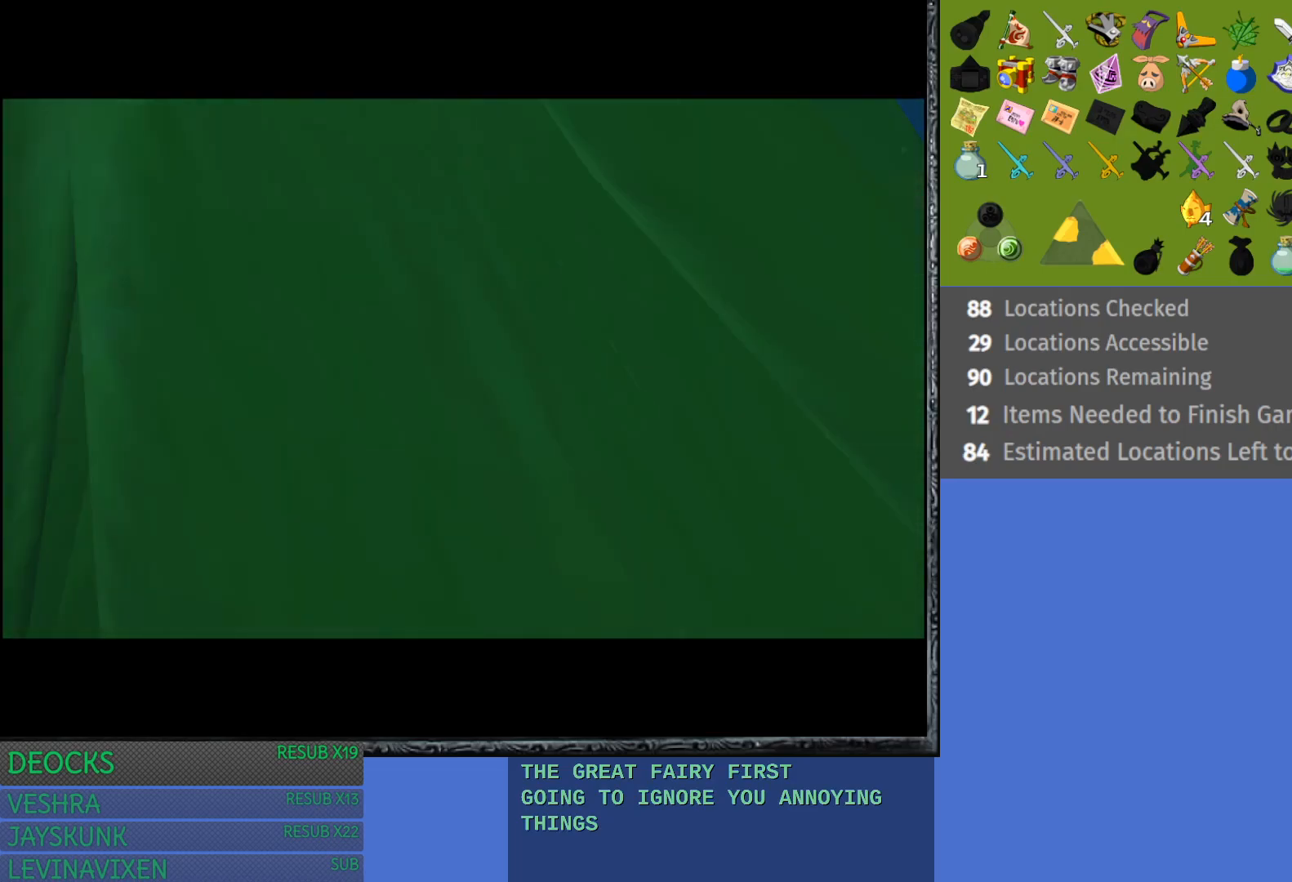
{"buttons": [], "left_stick": "down-left", "right_stick": "center", "events": []}
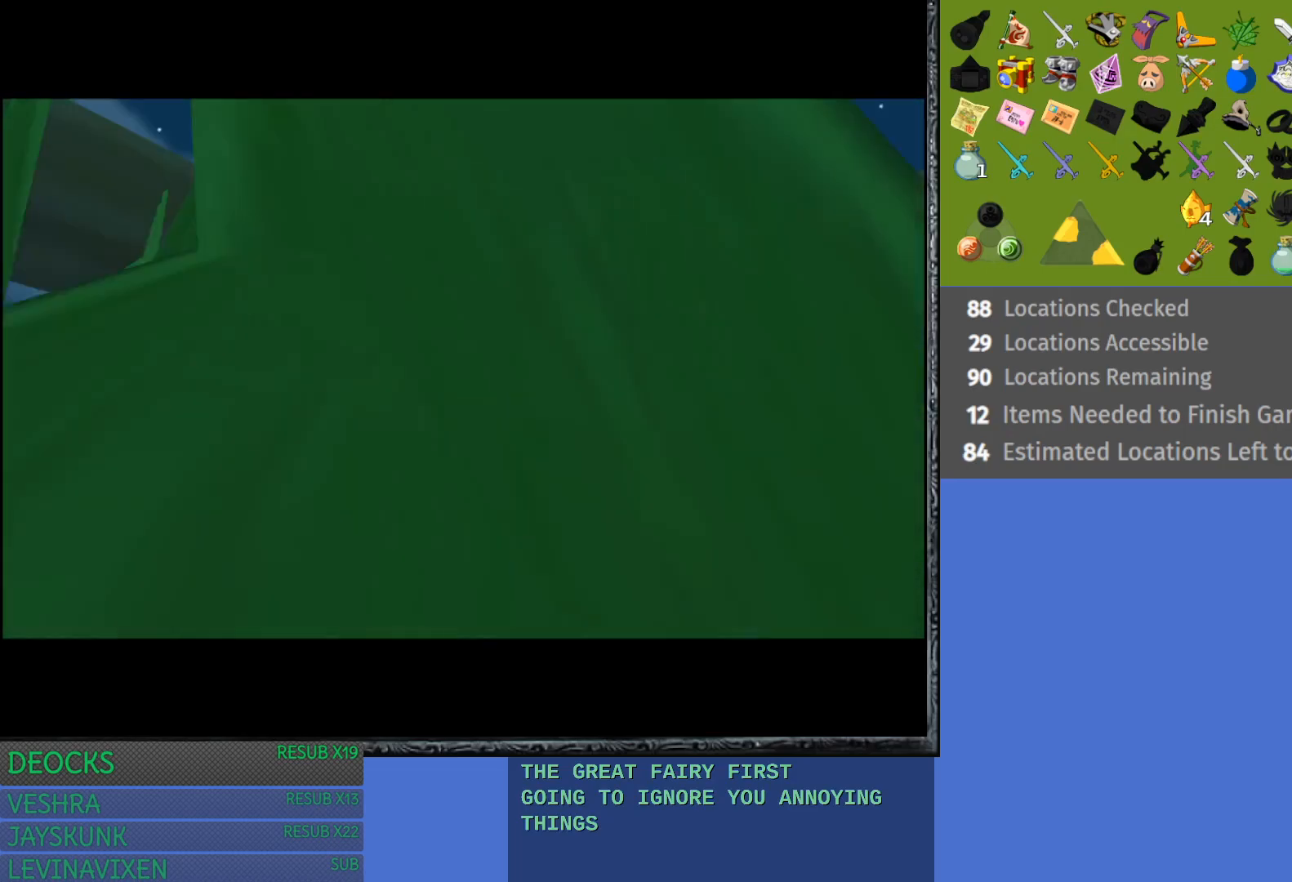
{"buttons": ["START"], "left_stick": "down-left", "right_stick": "center", "events": [[433, "START", "down"]]}
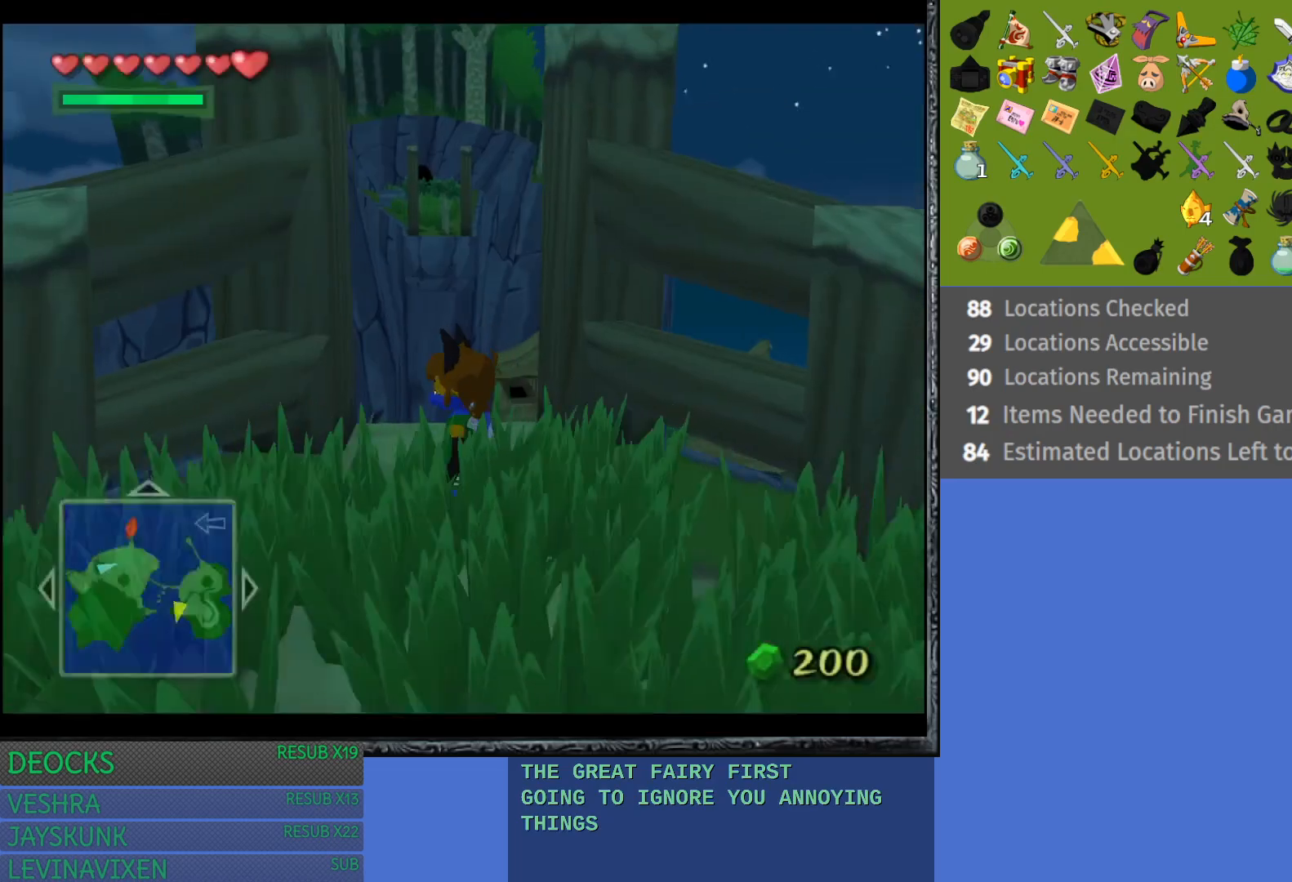
{"buttons": [], "left_stick": "center", "right_stick": "center", "events": [[267, "START", "up"], [333, "left_stick", "center"]]}
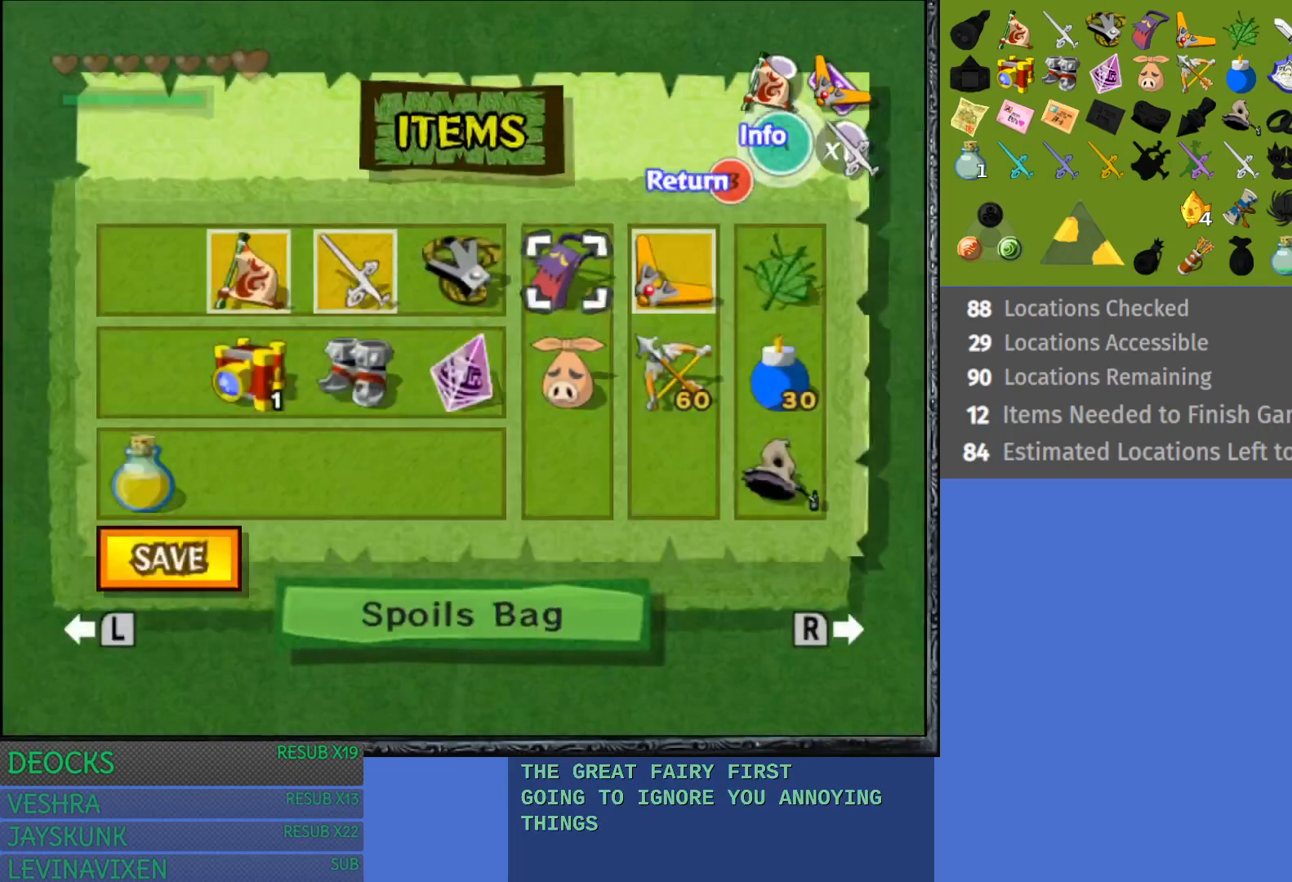
{"buttons": [], "left_stick": "center", "right_stick": "center", "events": [[317, "left_stick", "right"], [450, "left_stick", "center"]]}
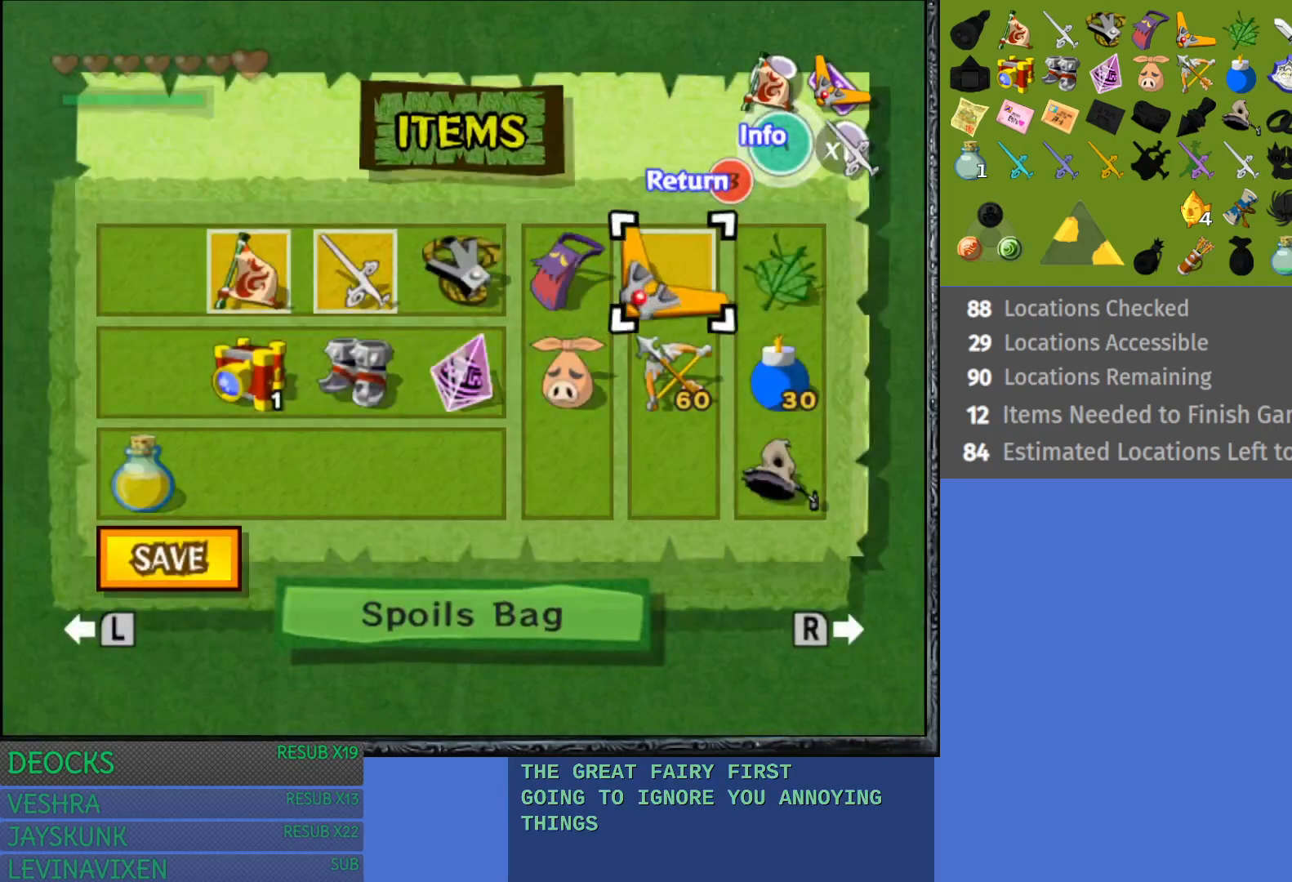
{"buttons": ["START"], "left_stick": "center", "right_stick": "center", "events": [[33, "left_stick", "right"], [167, "left_stick", "center"], [267, "R1", "down"], [383, "R1", "up"], [467, "START", "down"]]}
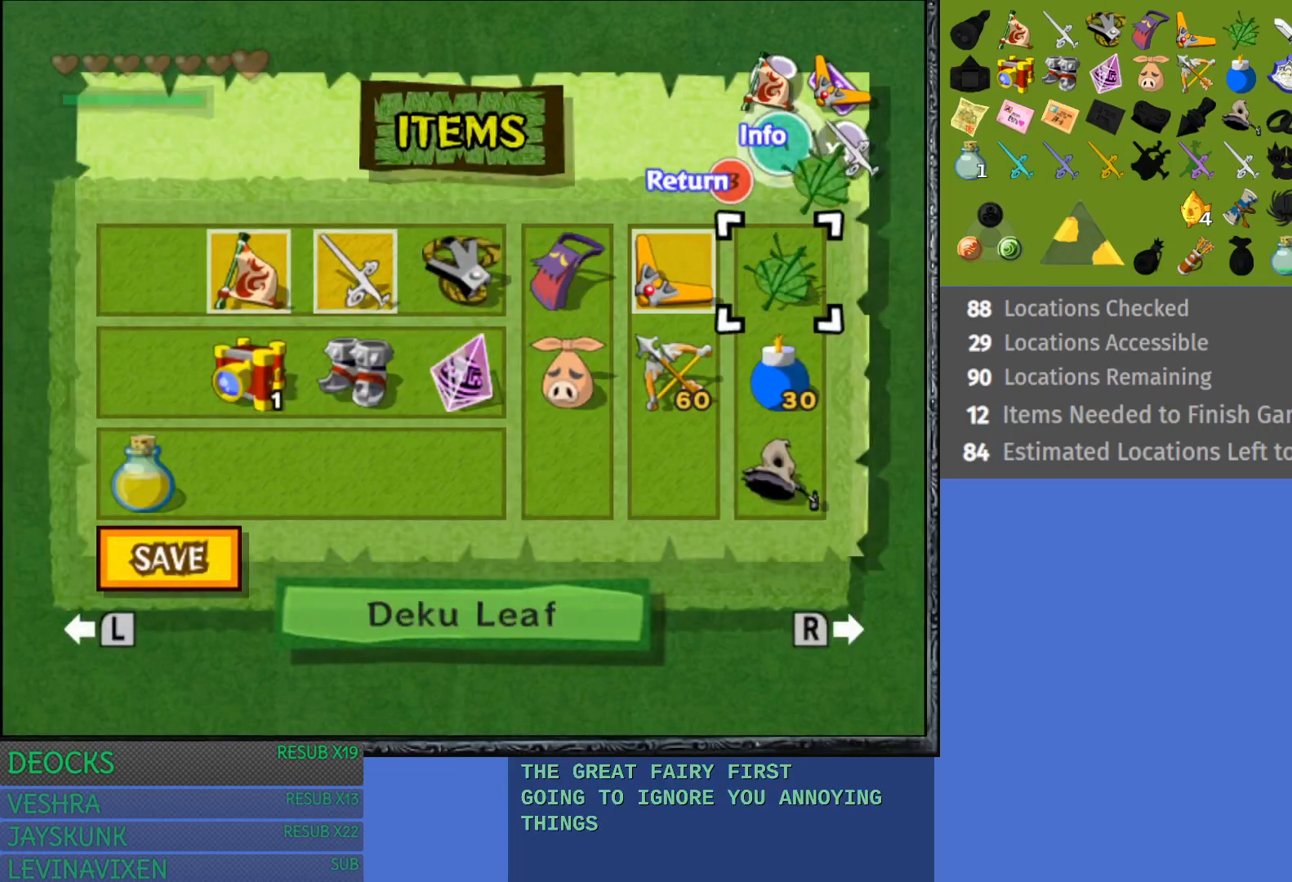
{"buttons": [], "left_stick": "left", "right_stick": "center", "events": [[167, "START", "up"], [233, "left_stick", "left"]]}
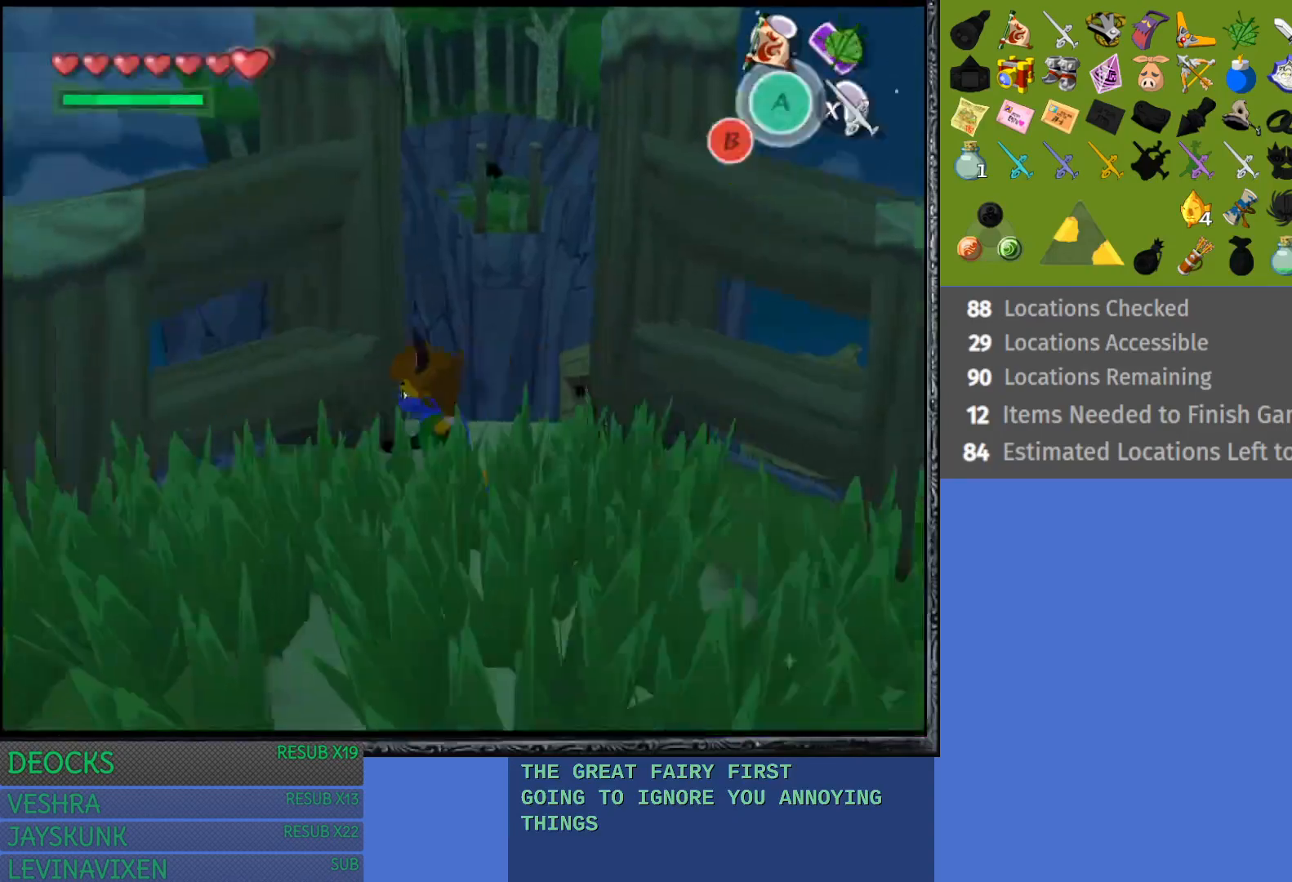
{"buttons": [], "left_stick": "up", "right_stick": "center", "events": [[467, "left_stick", "up"]]}
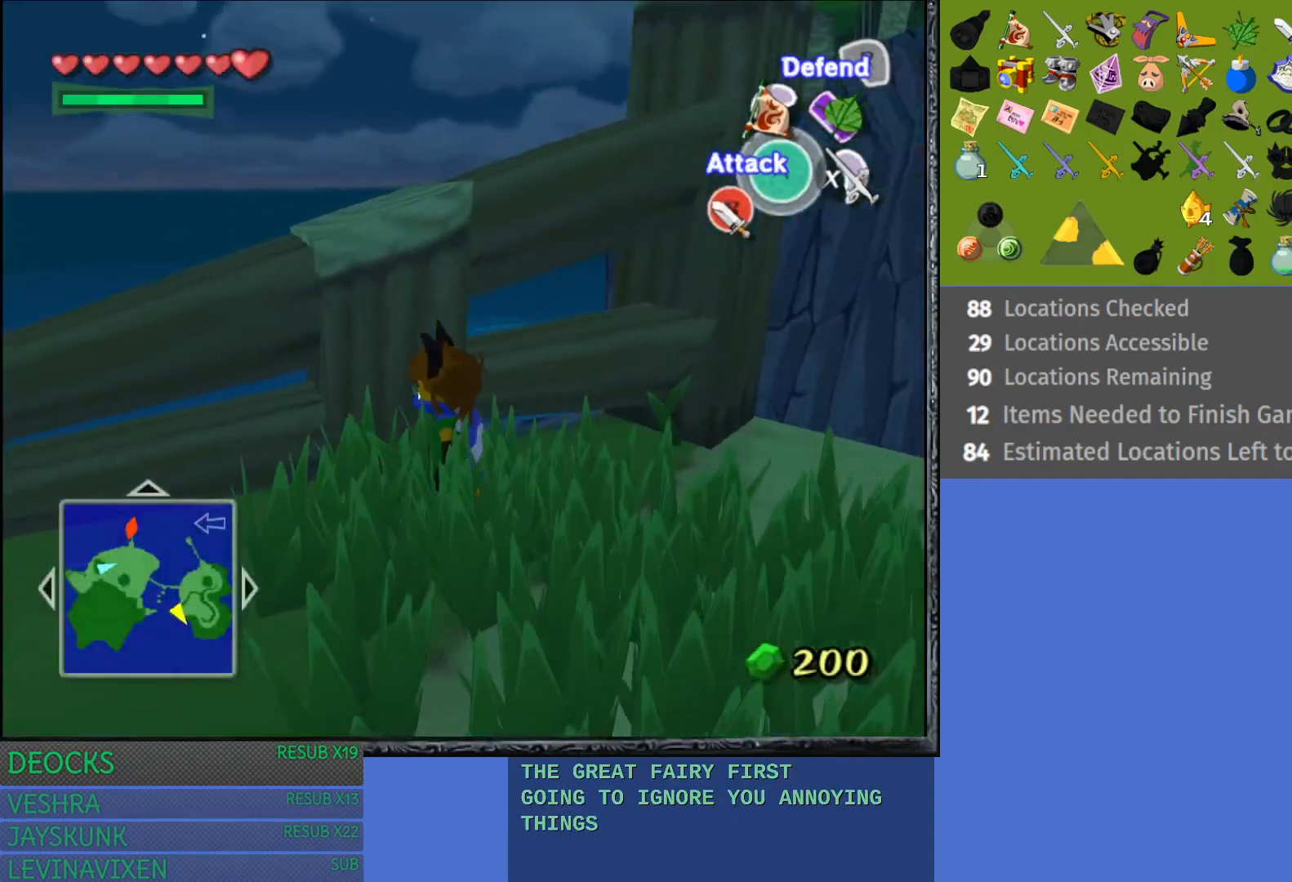
{"buttons": [], "left_stick": "up-left", "right_stick": "center", "events": [[233, "left_stick", "up-left"]]}
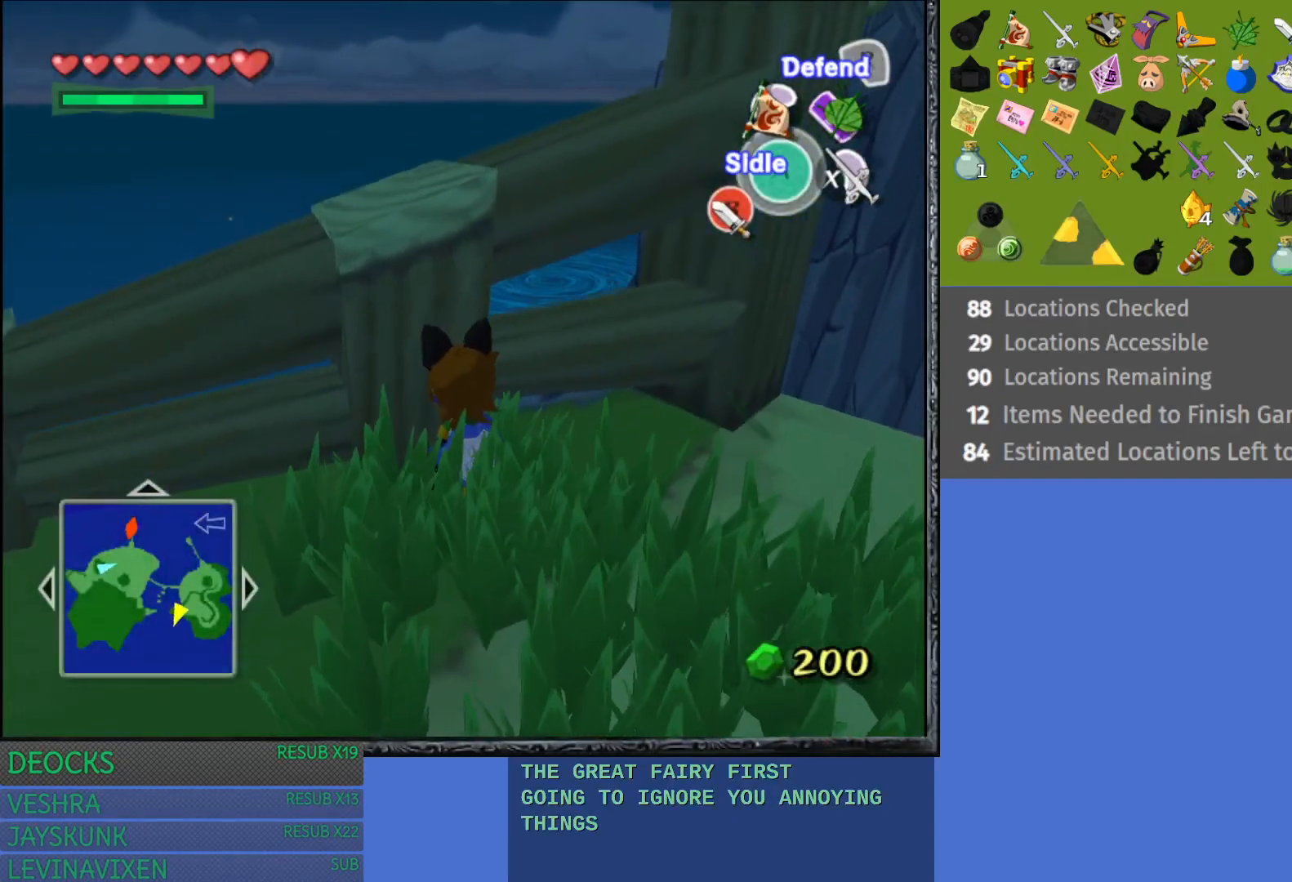
{"buttons": [], "left_stick": "left", "right_stick": "center", "events": [[317, "left_stick", "left"]]}
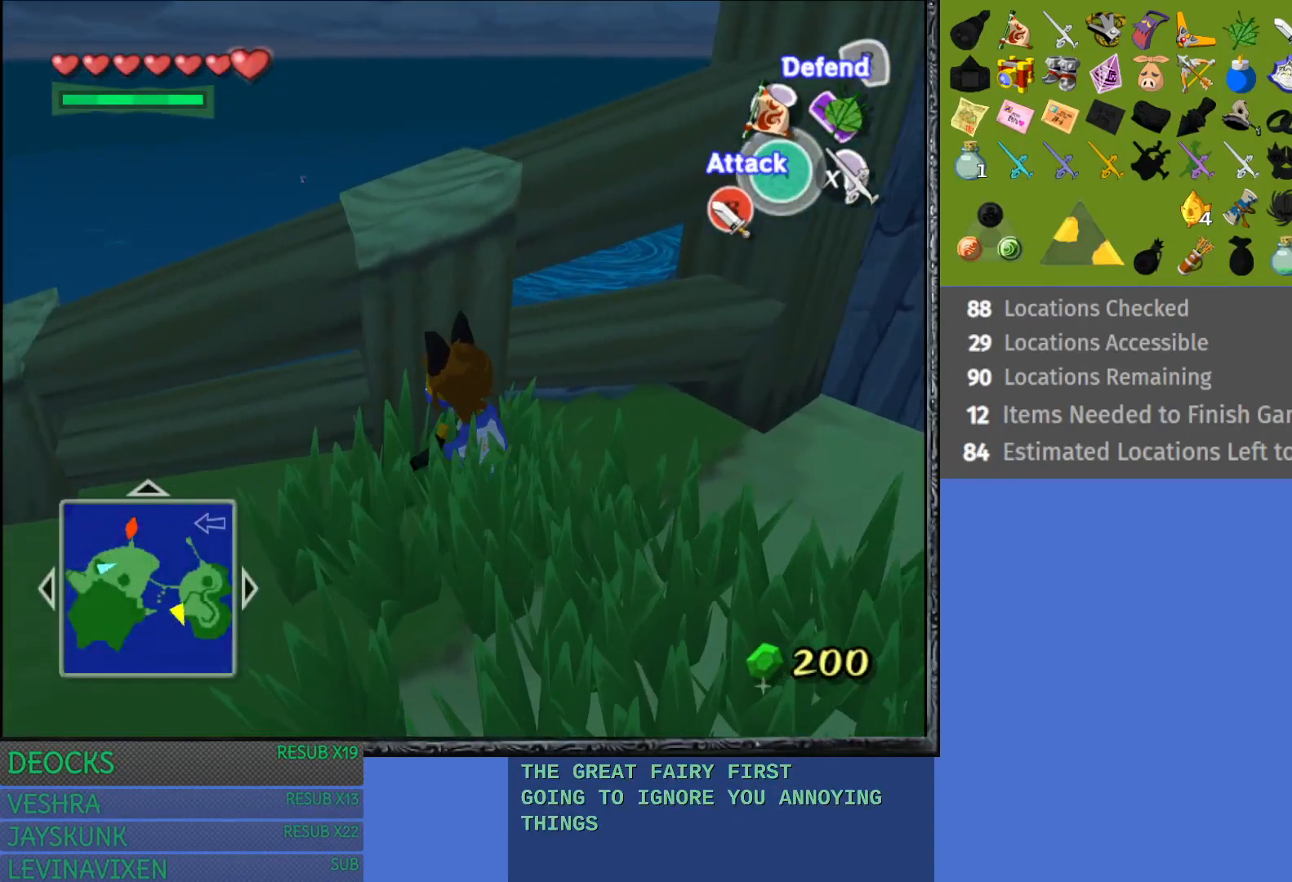
{"buttons": [], "left_stick": "up-right", "right_stick": "center", "events": [[300, "left_stick", "up"], [467, "left_stick", "up-right"]]}
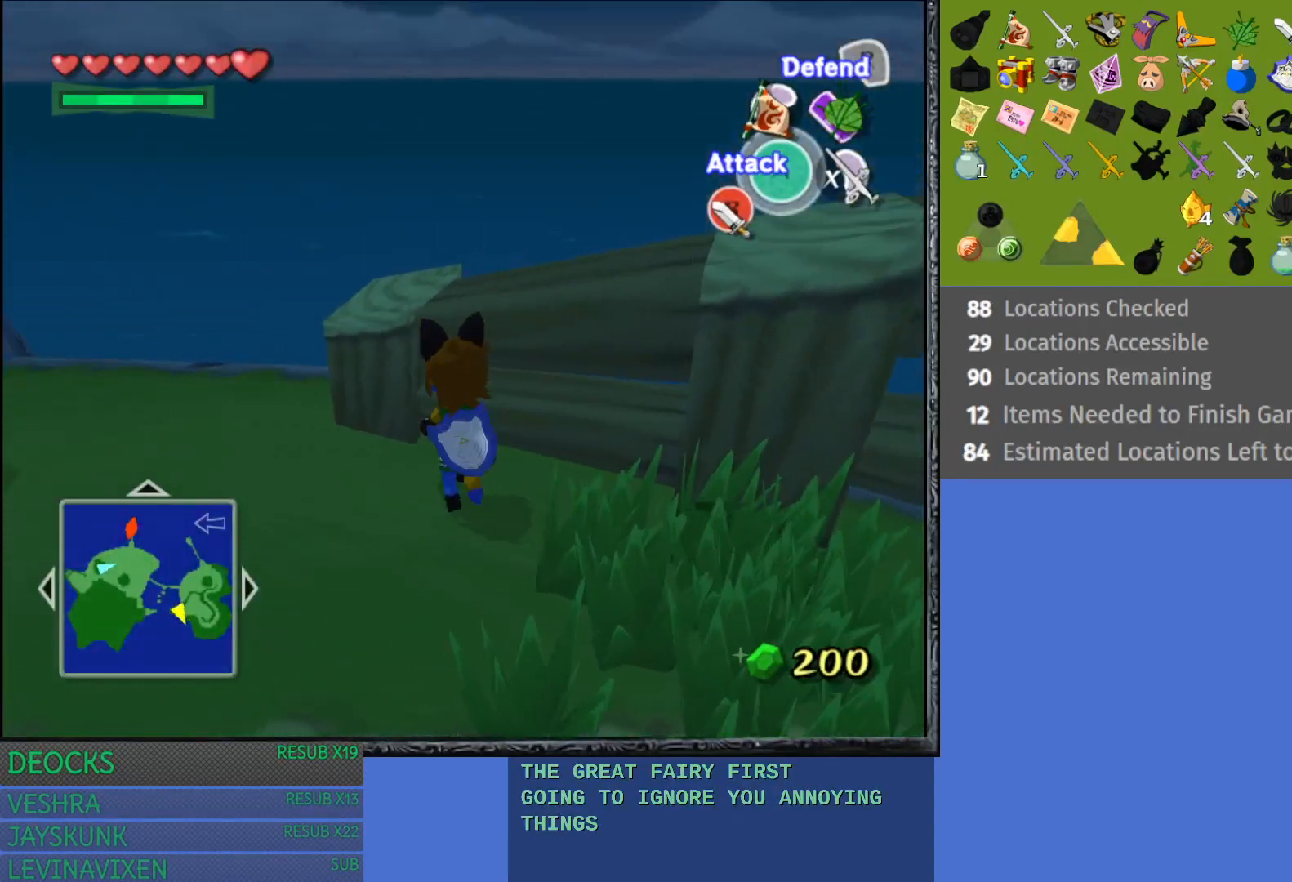
{"buttons": [], "left_stick": "up-right", "right_stick": "center", "events": []}
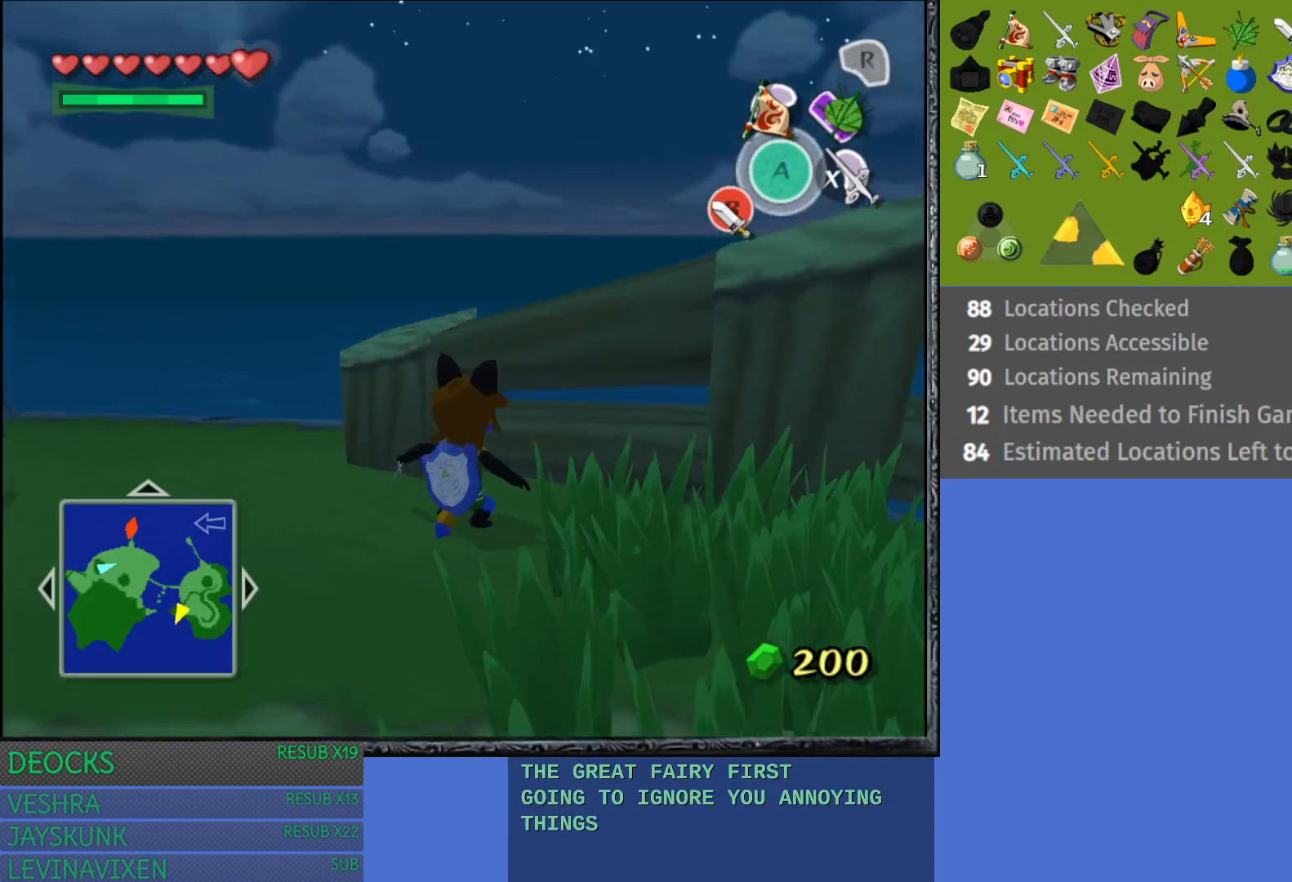
{"buttons": [], "left_stick": "up-right", "right_stick": "center", "events": []}
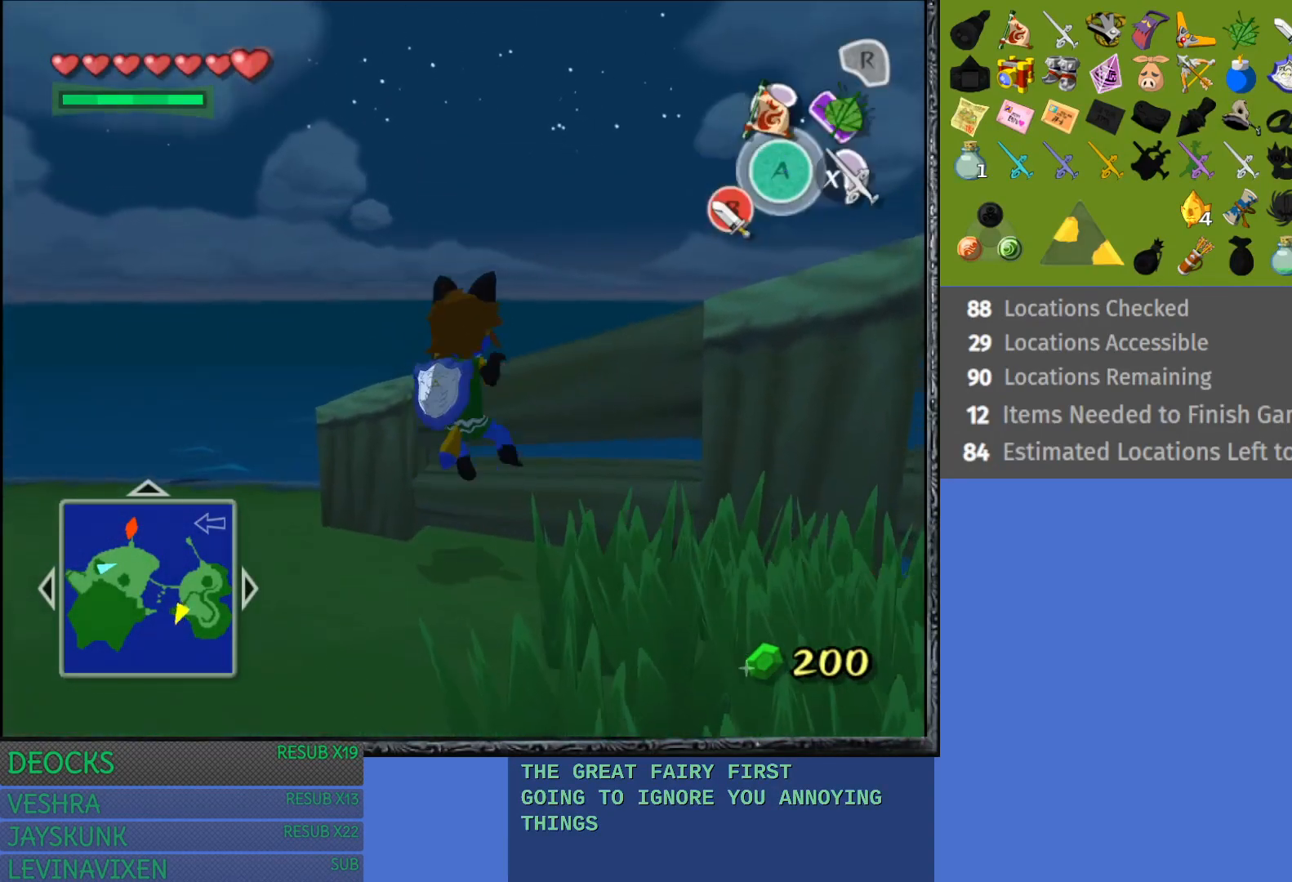
{"buttons": [], "left_stick": "right", "right_stick": "center", "events": [[133, "left_stick", "right"], [250, "left_stick", "center"], [500, "left_stick", "right"]]}
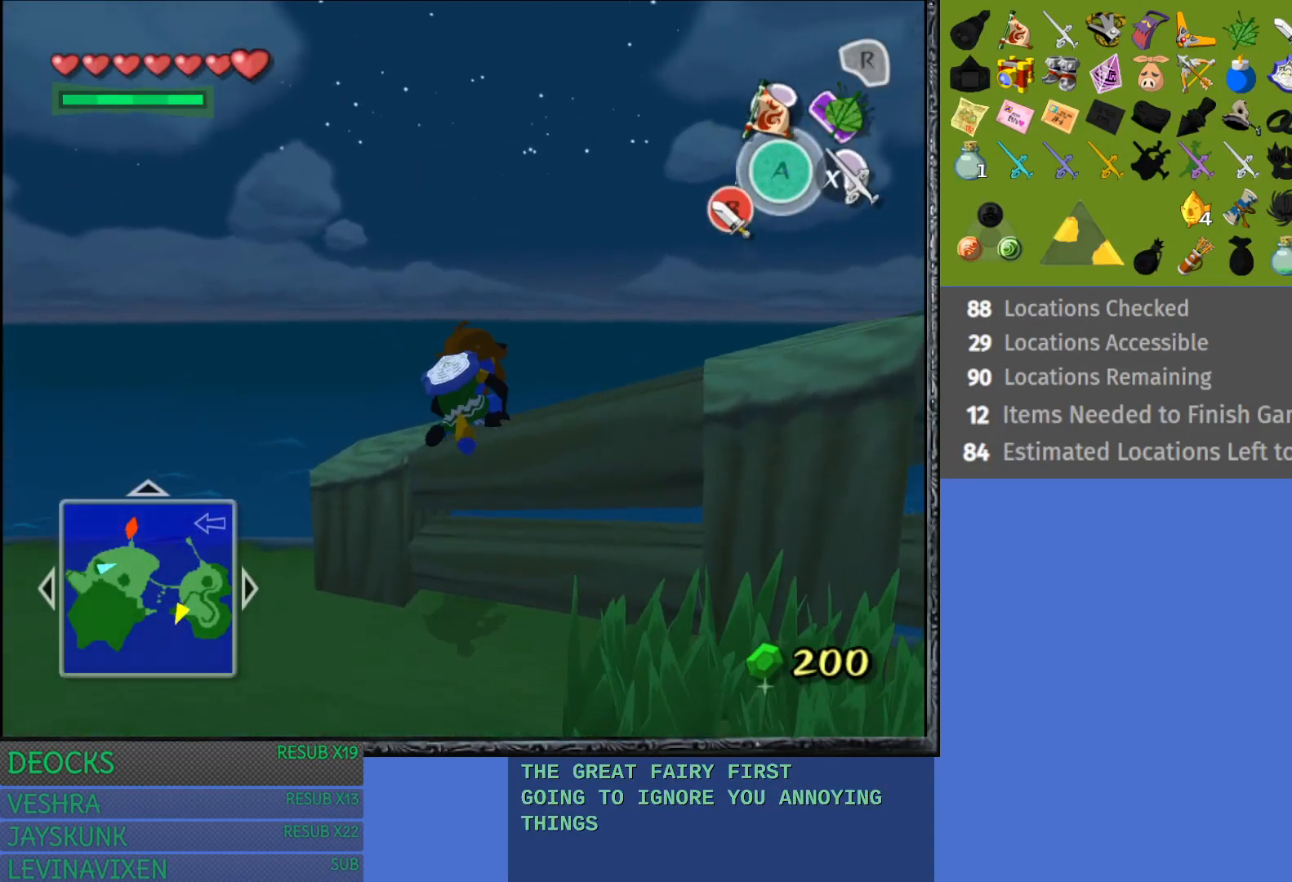
{"buttons": [], "left_stick": "center", "right_stick": "center", "events": [[450, "left_stick", "center"]]}
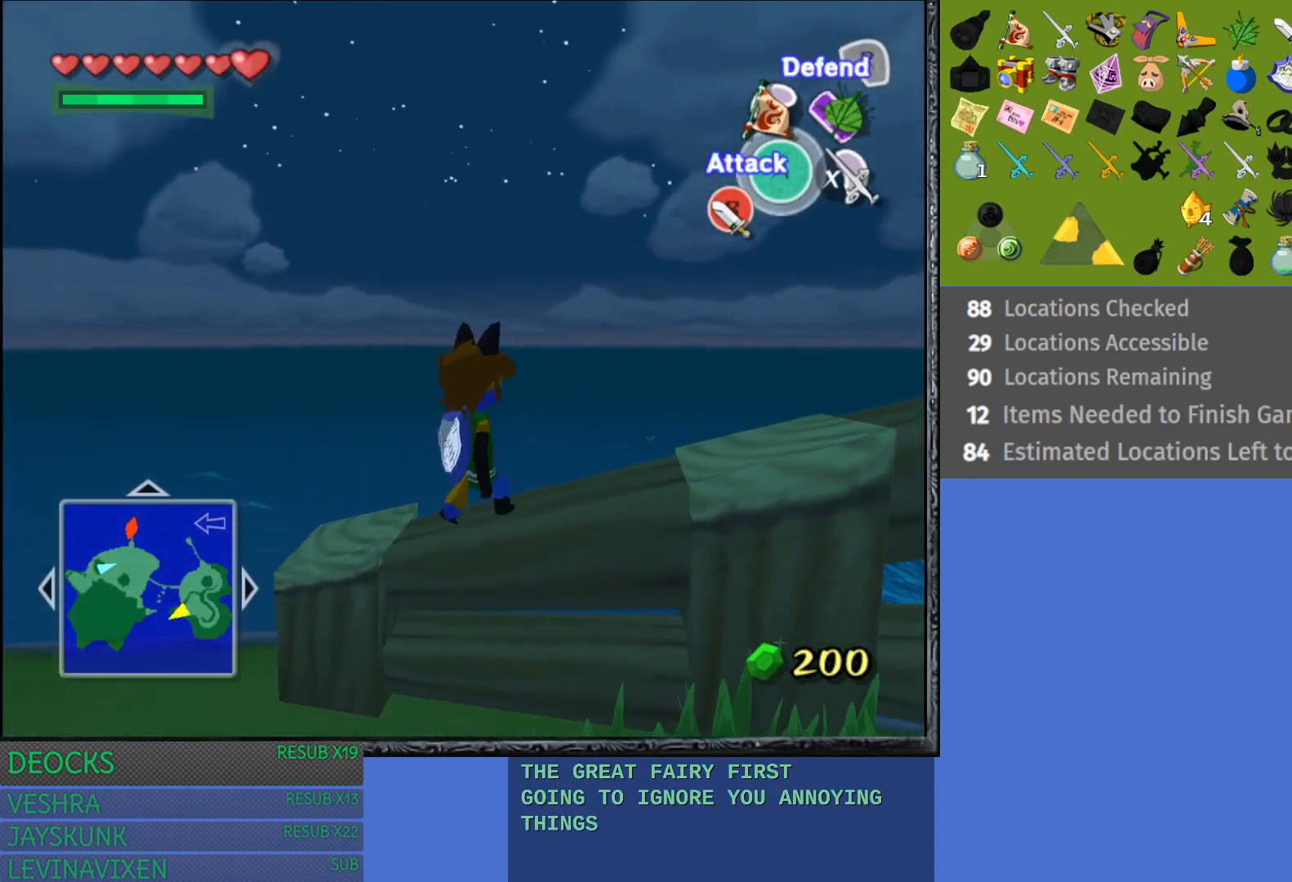
{"buttons": [], "left_stick": "center", "right_stick": "center", "events": [[250, "left_stick", "right"], [433, "left_stick", "center"]]}
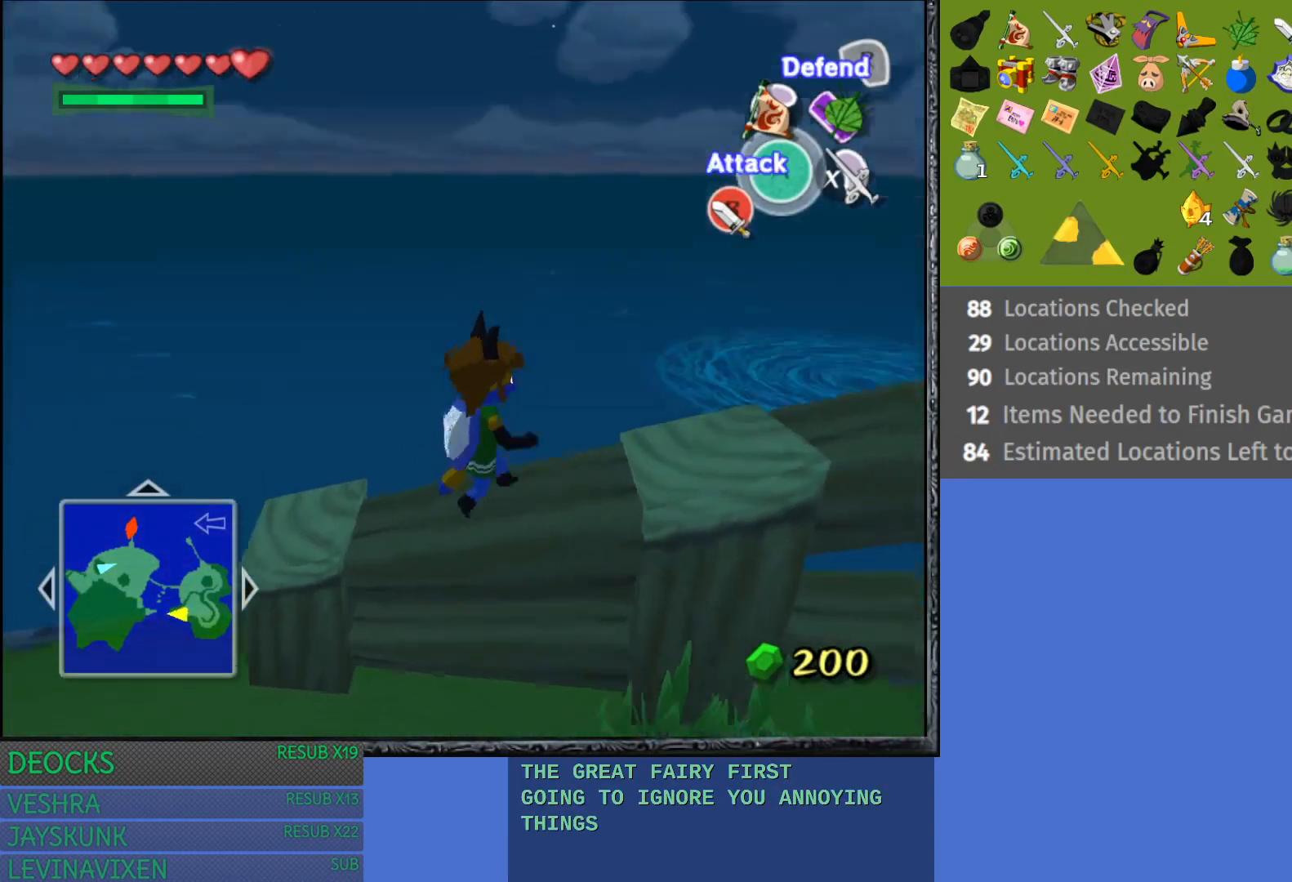
{"buttons": [], "left_stick": "down-right", "right_stick": "center", "events": [[417, "left_stick", "down-right"]]}
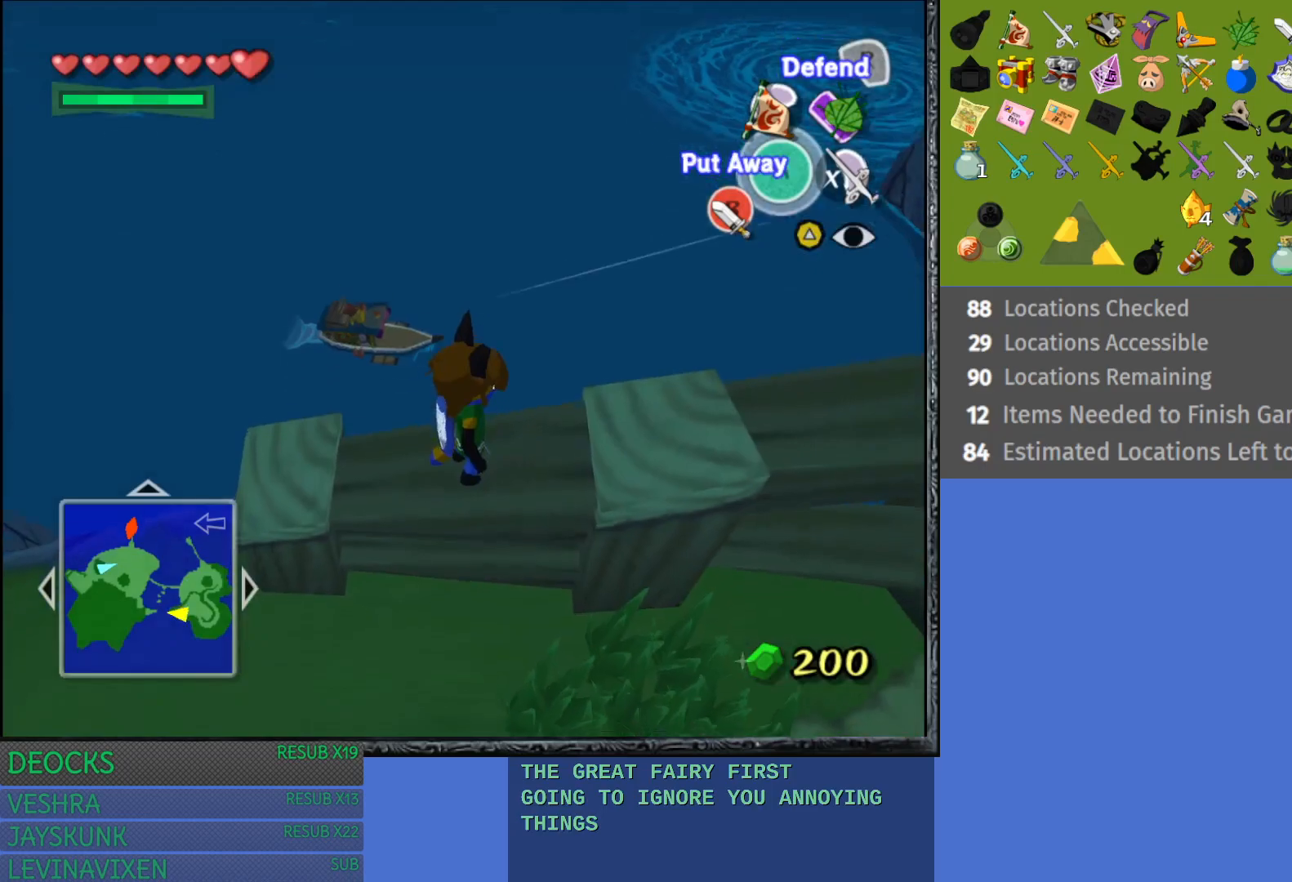
{"buttons": [], "left_stick": "center", "right_stick": "center", "events": [[67, "left_stick", "center"], [233, "L1", "down"], [383, "L1", "up"]]}
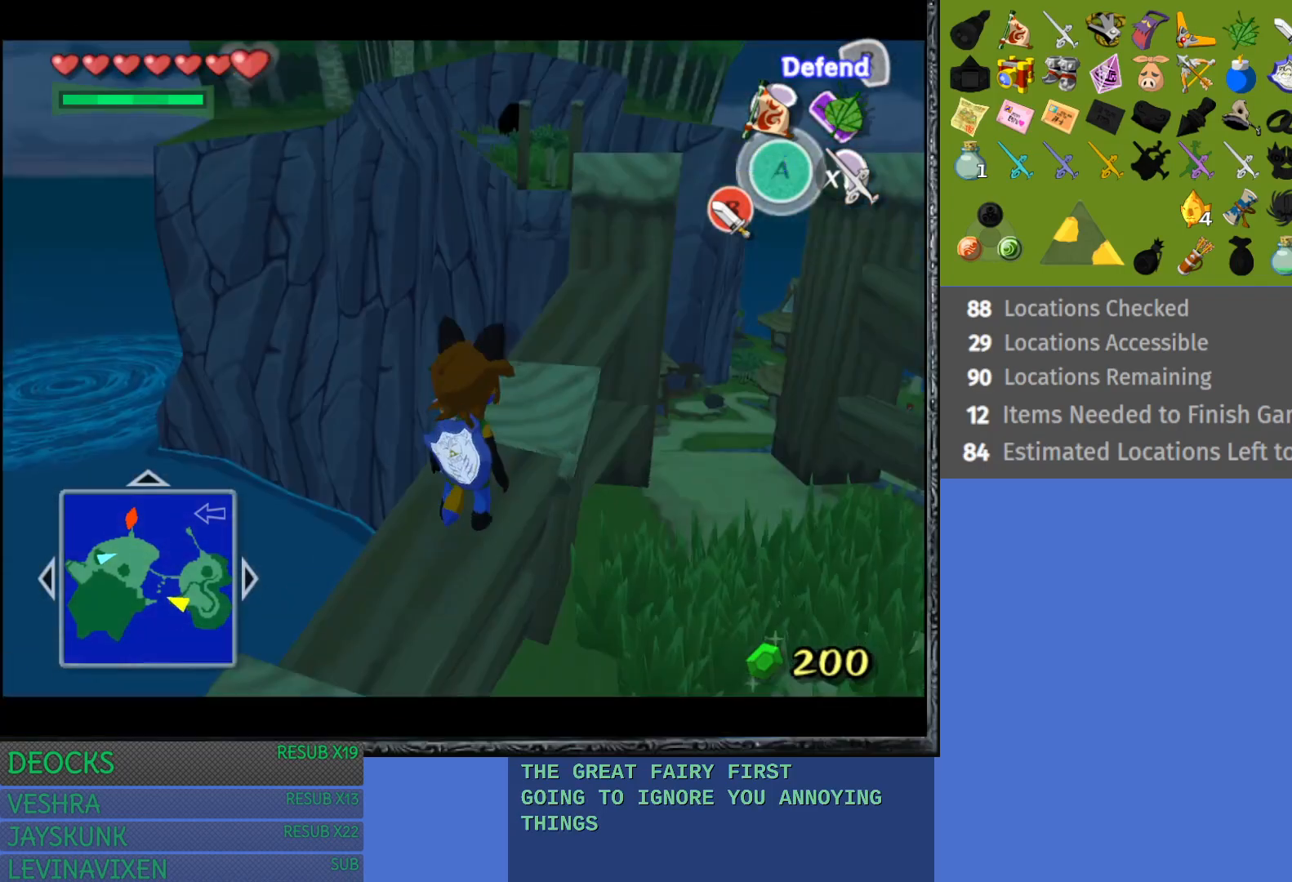
{"buttons": [], "left_stick": "center", "right_stick": "center", "events": [[283, "left_stick", "up"], [333, "left_stick", "up-right"], [500, "left_stick", "center"]]}
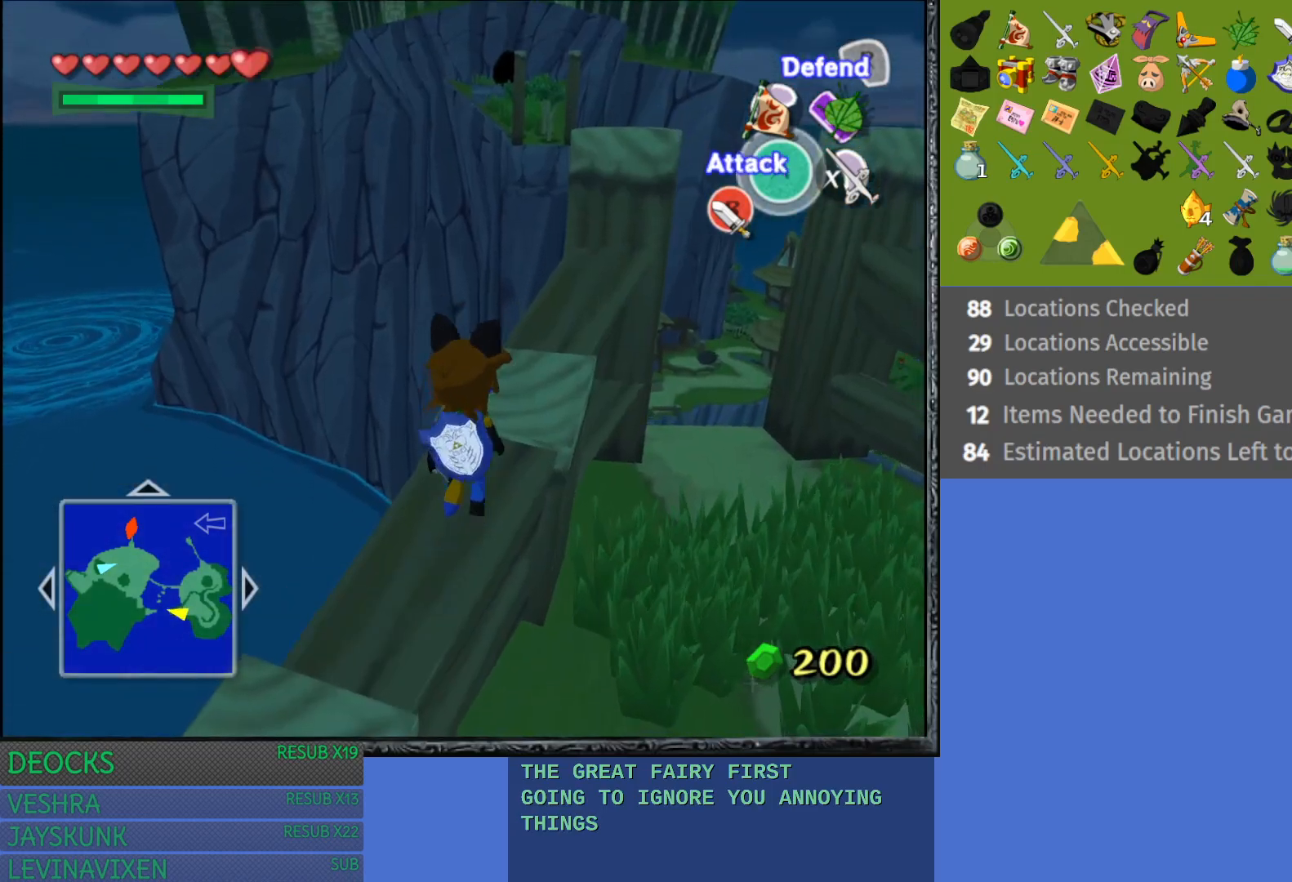
{"buttons": ["L1"], "left_stick": "center", "right_stick": "center", "events": [[300, "L1", "down"]]}
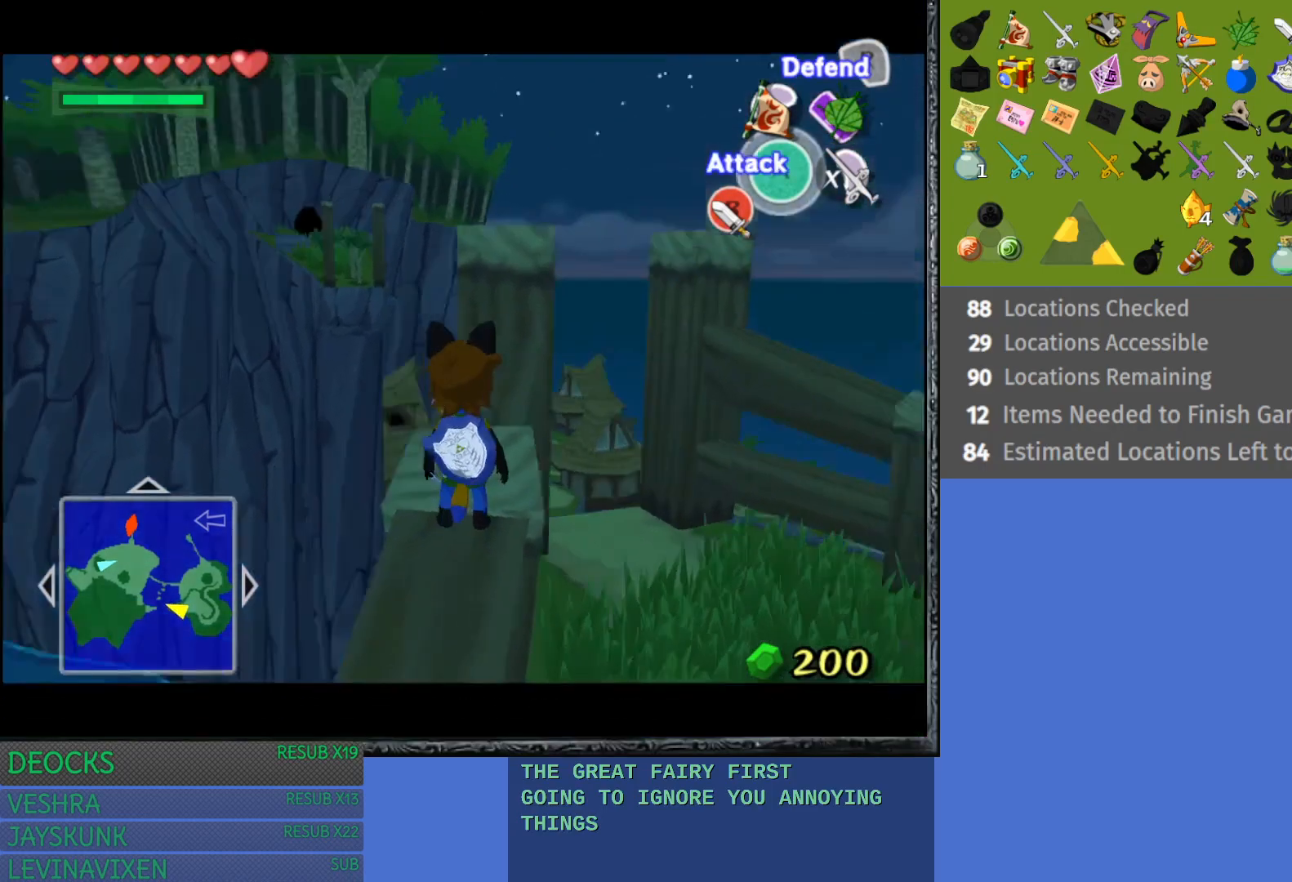
{"buttons": [], "left_stick": "up", "right_stick": "center", "events": [[217, "L1", "up"], [350, "left_stick", "up-right"], [483, "left_stick", "up"]]}